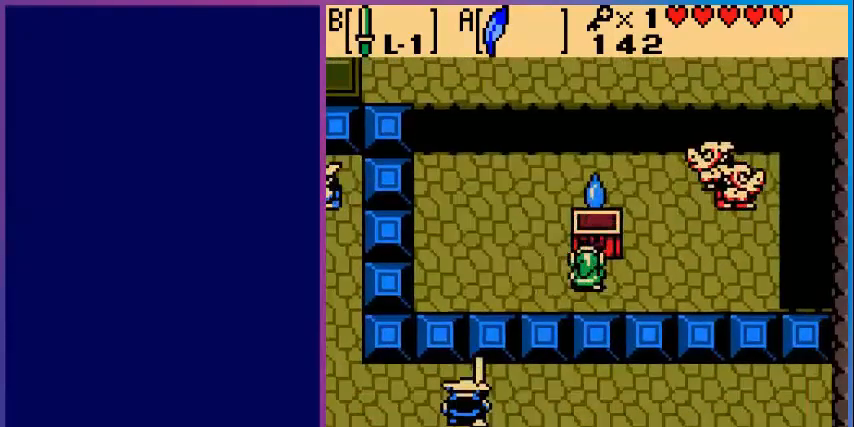
Gameplay with a controller (Nintendo layout); each line is a JSON object with the inputs held at the frame after it. "events" lists button and stick changes between this image and that frame as [ms after this image, input, new state], when the widget could be followed in between. Not read: L3 R3.
{"buttons": [], "events": []}
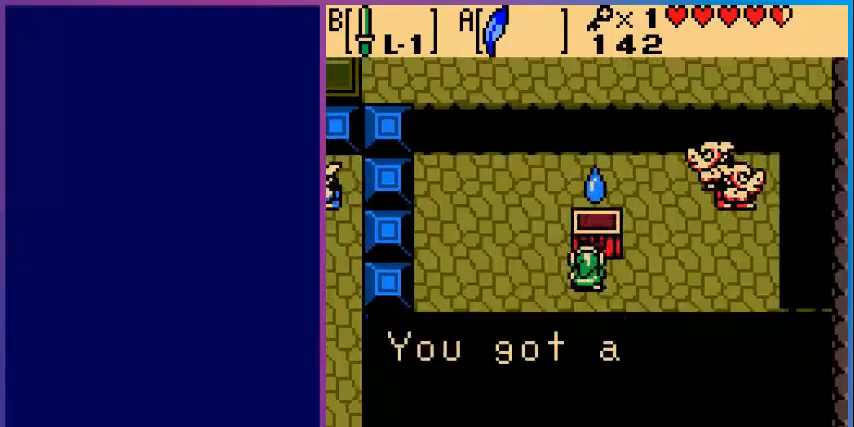
{"buttons": [], "events": [[360, "A", "down"], [480, "A", "up"]]}
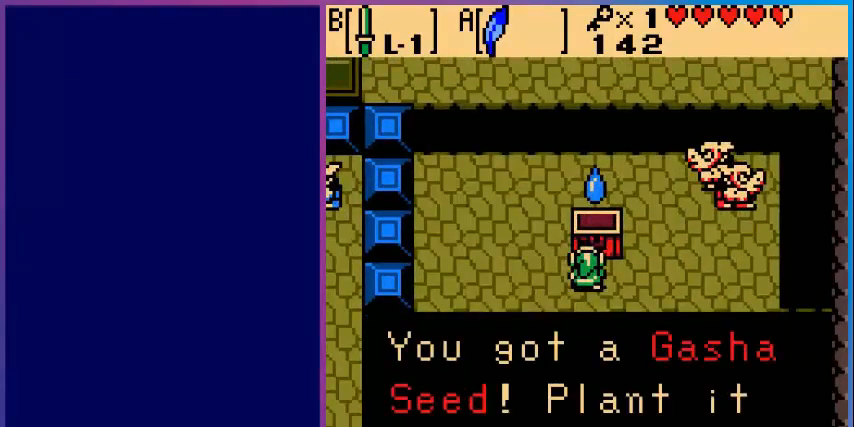
{"buttons": [], "events": [[240, "A", "down"], [400, "A", "up"]]}
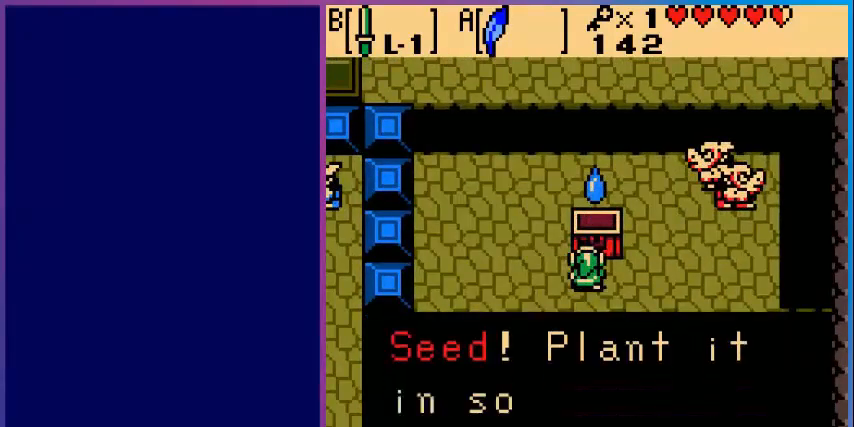
{"buttons": ["A"], "events": [[80, "A", "down"], [240, "A", "up"], [440, "A", "down"]]}
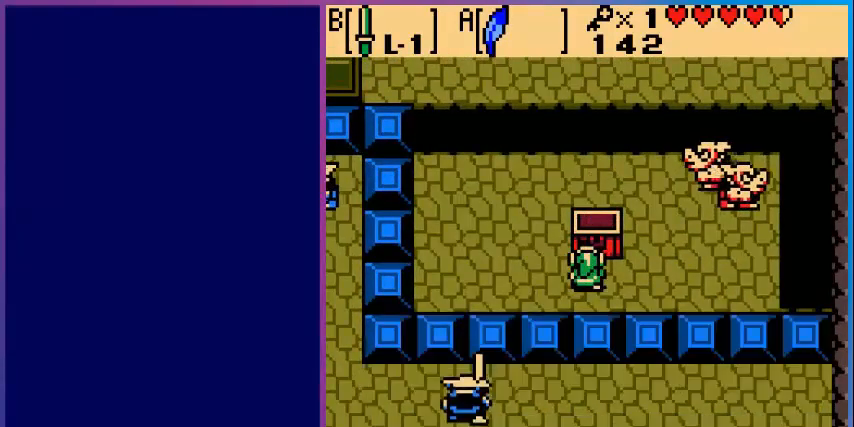
{"buttons": ["DPAD_UP"], "events": [[80, "A", "up"], [80, "DPAD_RIGHT", "down"], [360, "DPAD_UP", "down"], [440, "DPAD_RIGHT", "up"]]}
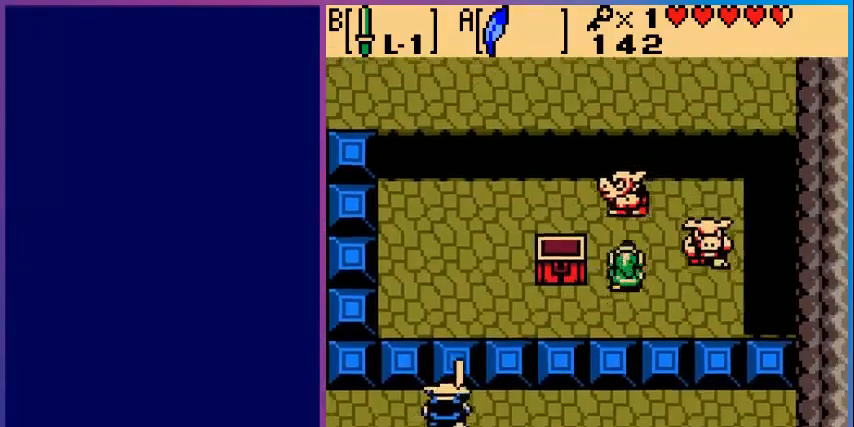
{"buttons": ["B"], "events": [[80, "B", "down"], [160, "DPAD_UP", "up"], [240, "B", "up"], [320, "DPAD_RIGHT", "down"], [480, "B", "down"], [480, "DPAD_RIGHT", "up"]]}
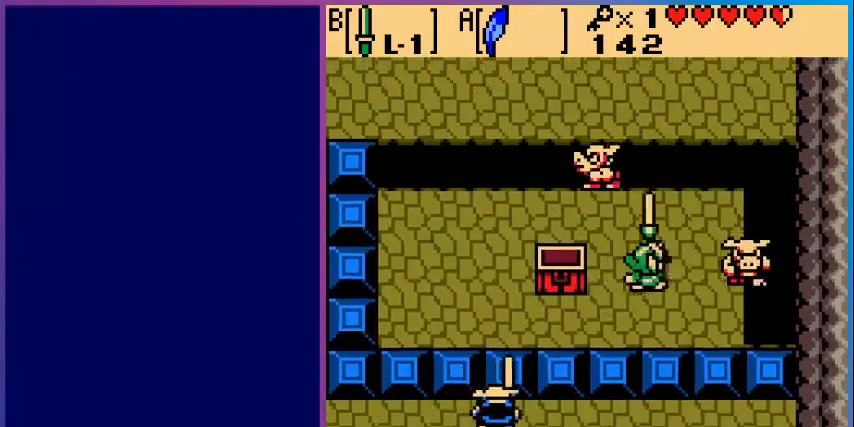
{"buttons": ["DPAD_UP"], "events": [[120, "B", "up"], [200, "DPAD_UP", "down"]]}
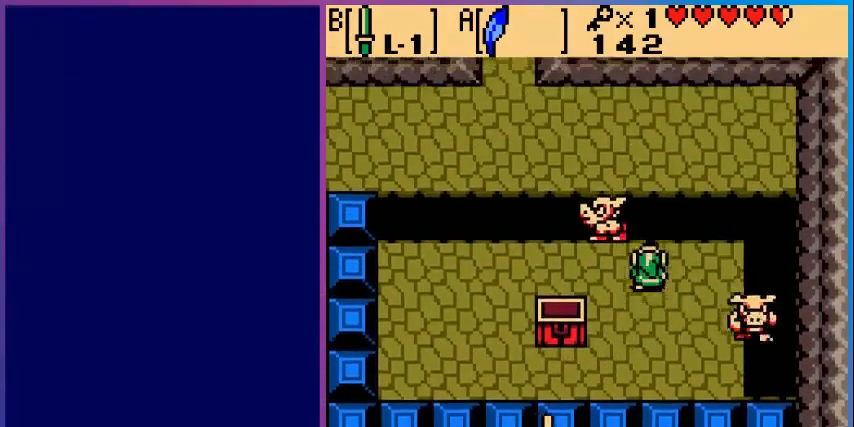
{"buttons": ["DPAD_LEFT"], "events": [[160, "A", "down"], [440, "A", "up"], [480, "DPAD_LEFT", "down"], [480, "DPAD_UP", "up"]]}
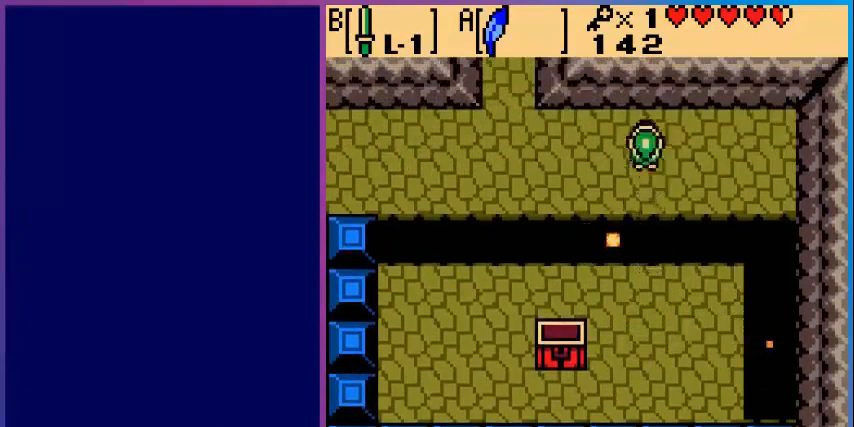
{"buttons": ["DPAD_UP", "DPAD_LEFT"], "events": [[160, "DPAD_UP", "down"]]}
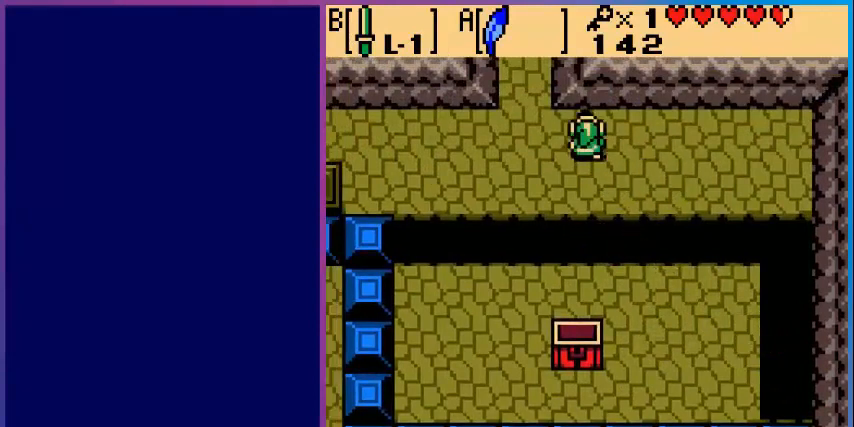
{"buttons": ["DPAD_UP"], "events": [[360, "DPAD_LEFT", "up"]]}
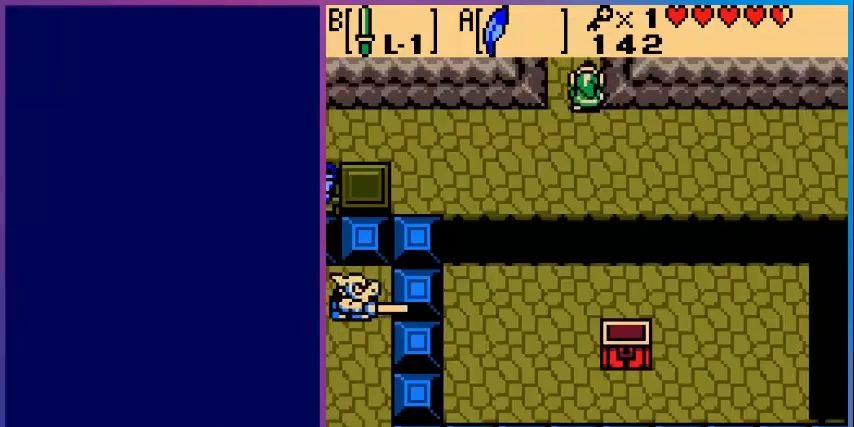
{"buttons": [], "events": [[400, "DPAD_UP", "up"]]}
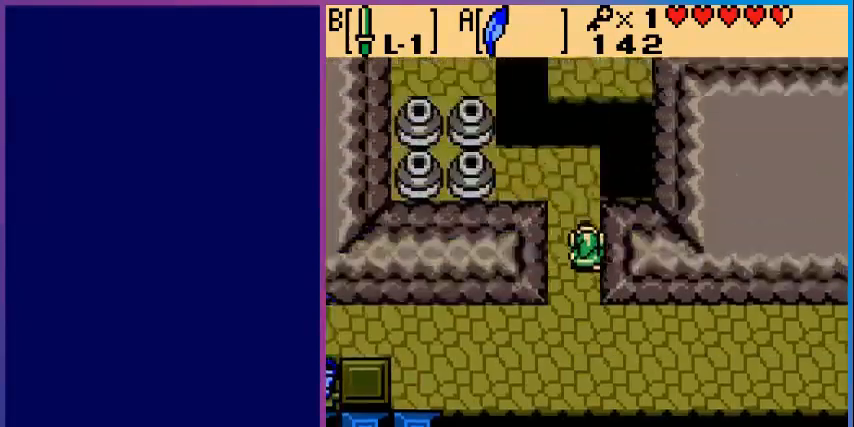
{"buttons": ["DPAD_UP"], "events": [[280, "DPAD_UP", "down"]]}
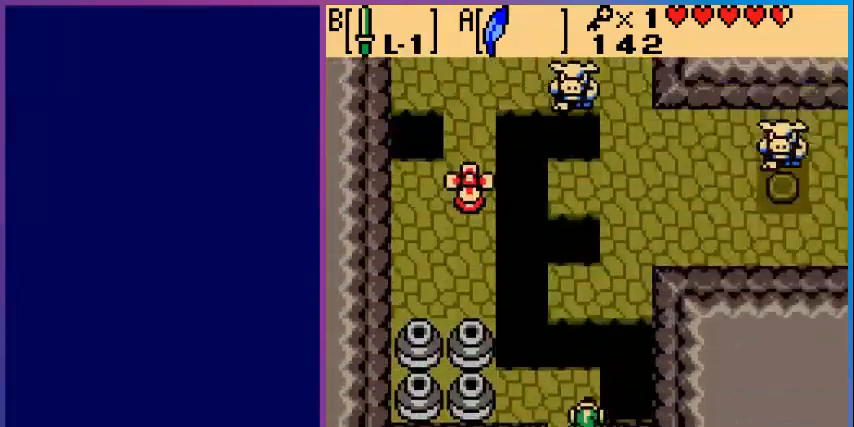
{"buttons": ["A", "DPAD_UP"], "events": [[80, "DPAD_UP", "up"], [240, "DPAD_UP", "down"], [400, "A", "down"]]}
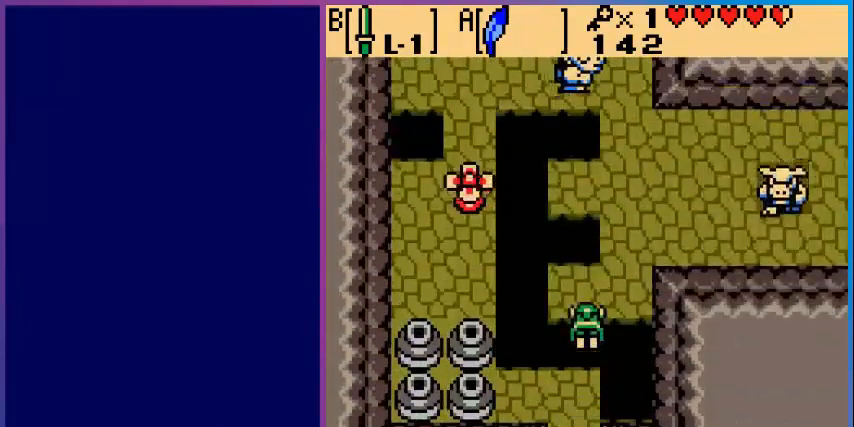
{"buttons": ["DPAD_RIGHT"], "events": [[160, "A", "up"], [280, "DPAD_UP", "up"], [360, "DPAD_RIGHT", "down"]]}
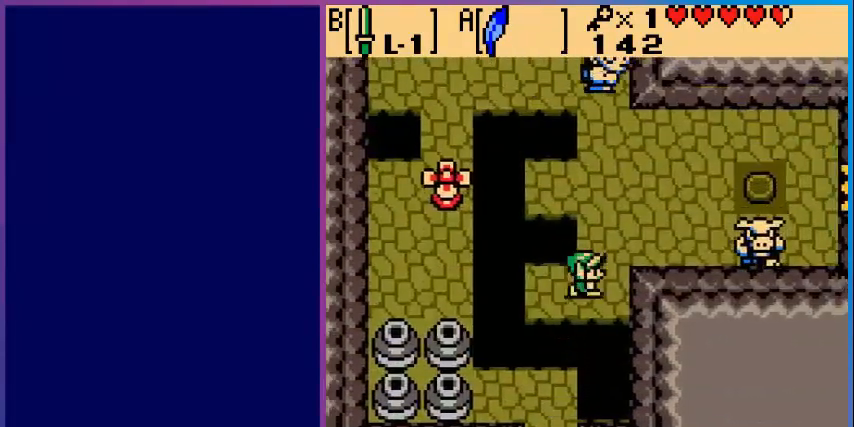
{"buttons": ["DPAD_RIGHT"], "events": [[80, "DPAD_UP", "down"], [160, "DPAD_RIGHT", "up"], [320, "DPAD_RIGHT", "down"], [400, "DPAD_UP", "up"]]}
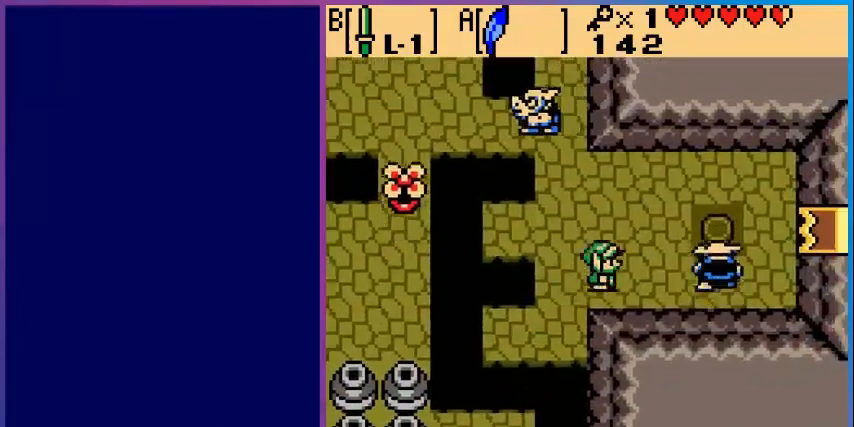
{"buttons": ["DPAD_UP", "DPAD_RIGHT"], "events": [[240, "B", "down"], [400, "B", "up"], [480, "DPAD_UP", "down"]]}
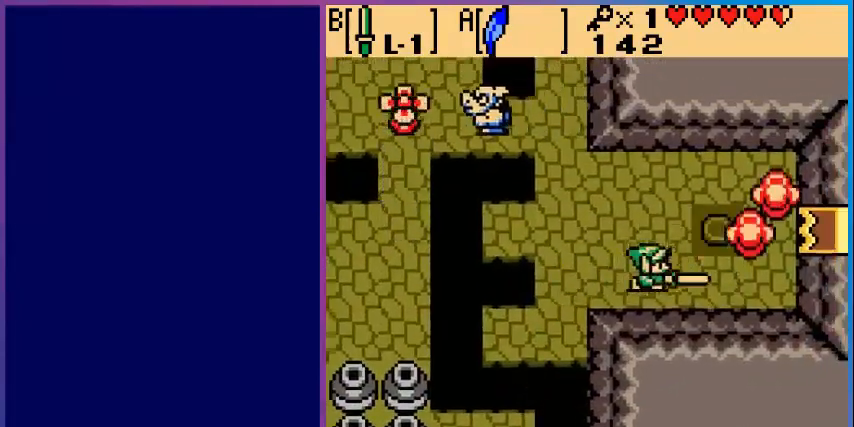
{"buttons": ["DPAD_RIGHT"], "events": [[400, "DPAD_UP", "up"]]}
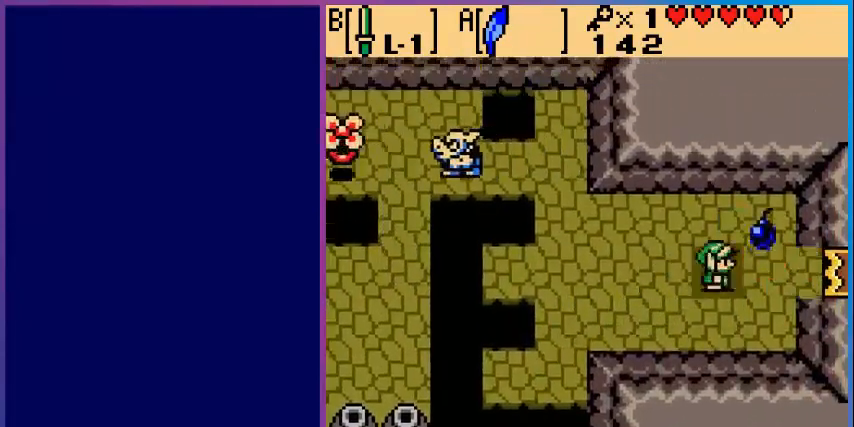
{"buttons": ["DPAD_RIGHT"], "events": []}
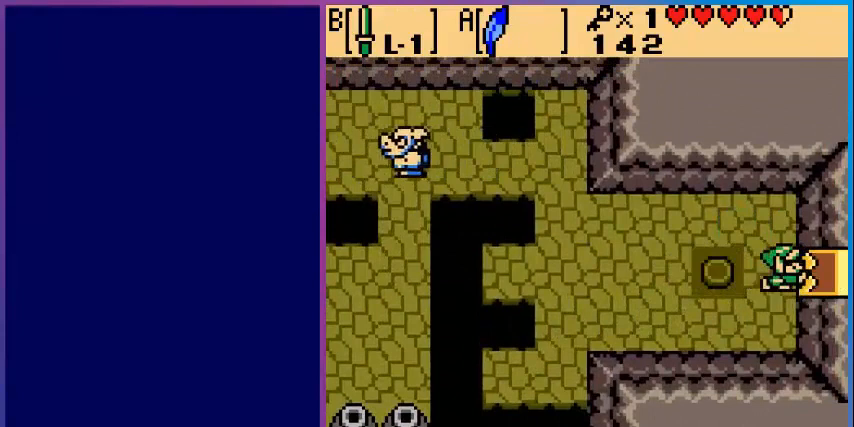
{"buttons": ["DPAD_DOWN"], "events": [[160, "DPAD_RIGHT", "up"], [400, "DPAD_DOWN", "down"]]}
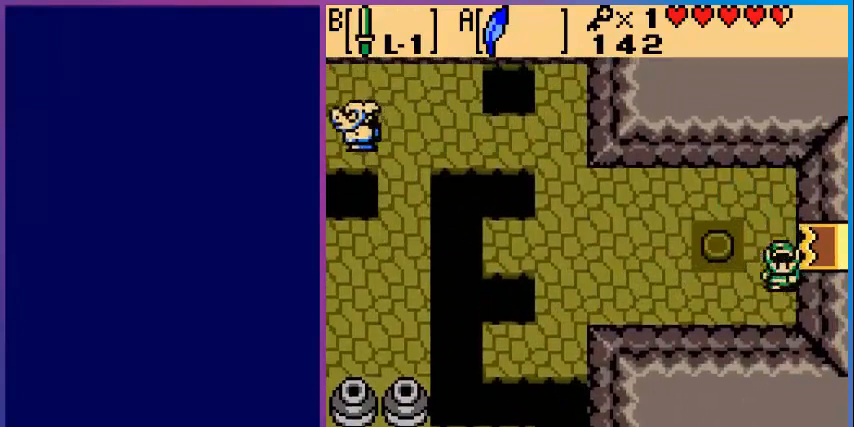
{"buttons": ["DPAD_LEFT"], "events": [[80, "DPAD_DOWN", "up"], [80, "DPAD_LEFT", "down"]]}
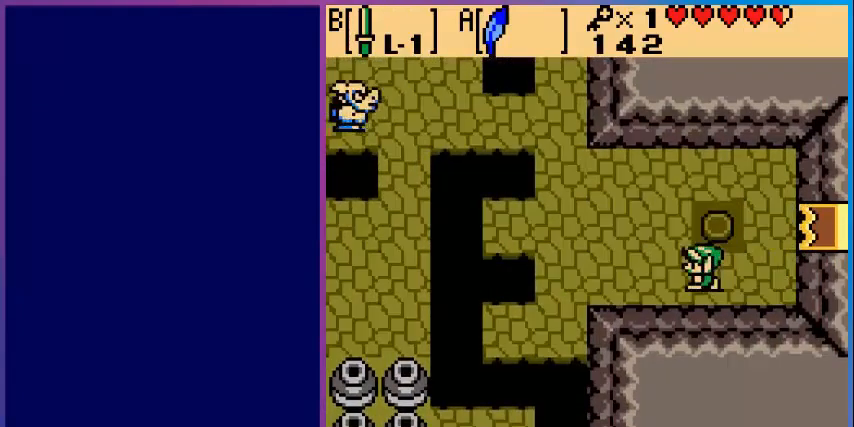
{"buttons": [], "events": [[280, "START", "down"], [320, "DPAD_LEFT", "up"], [400, "START", "up"]]}
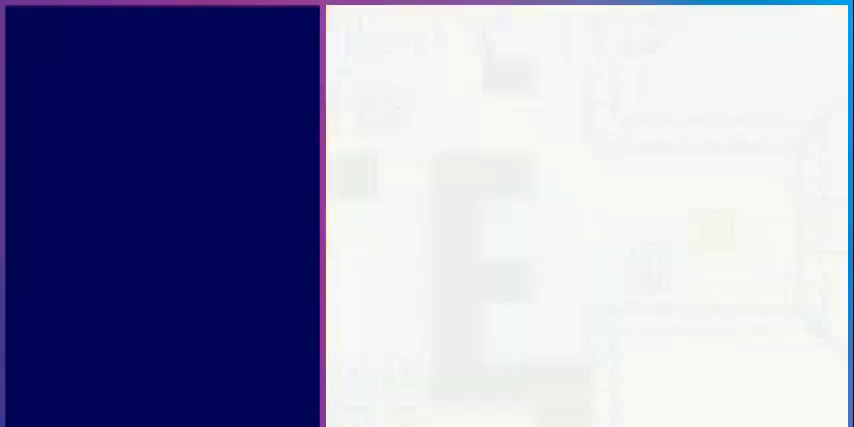
{"buttons": [], "events": []}
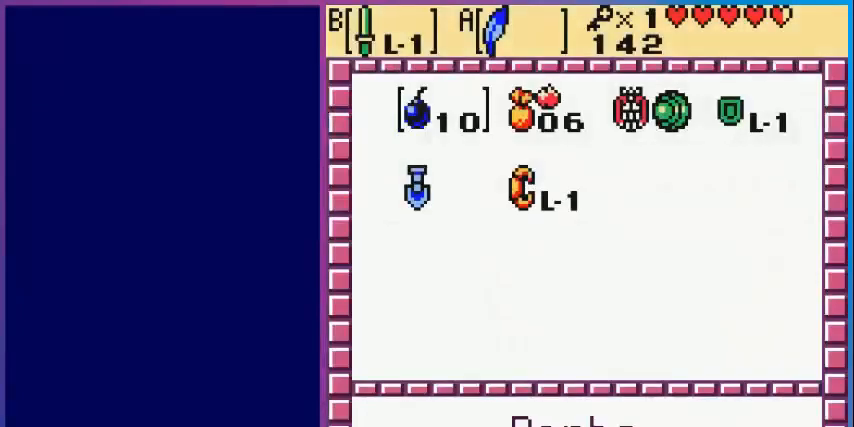
{"buttons": ["DPAD_DOWN"], "events": [[400, "DPAD_RIGHT", "down"], [440, "DPAD_DOWN", "down"], [440, "DPAD_RIGHT", "up"]]}
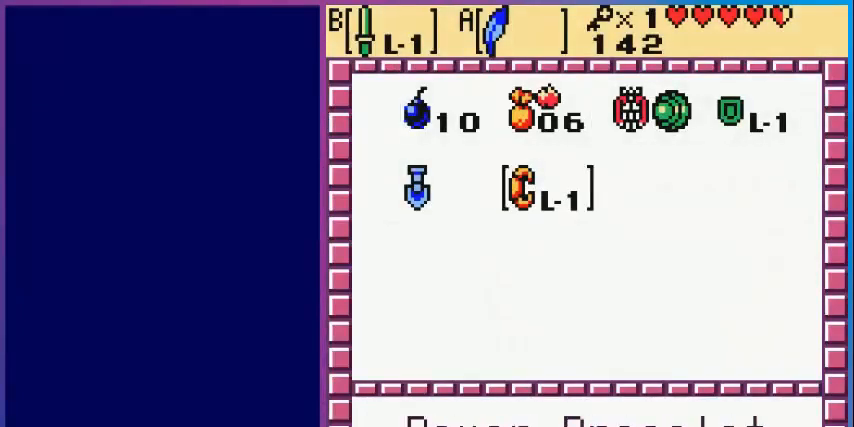
{"buttons": ["DPAD_LEFT"], "events": [[80, "B", "down"], [80, "DPAD_DOWN", "up"], [200, "B", "up"], [280, "START", "down"], [400, "START", "up"], [480, "DPAD_LEFT", "down"]]}
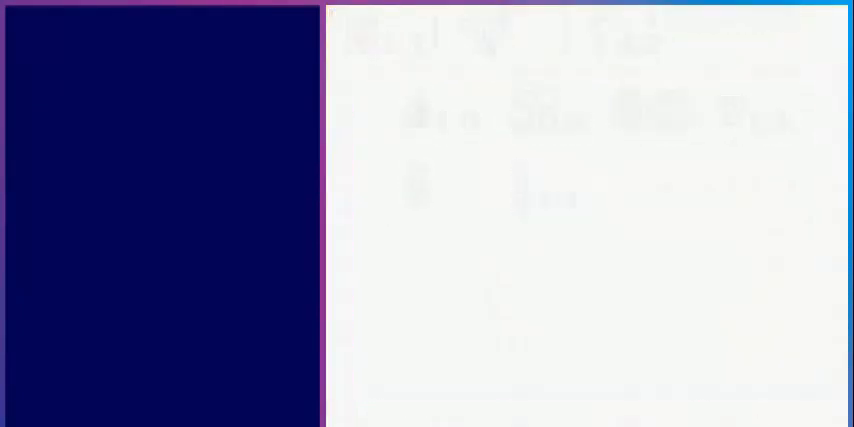
{"buttons": ["DPAD_LEFT"], "events": []}
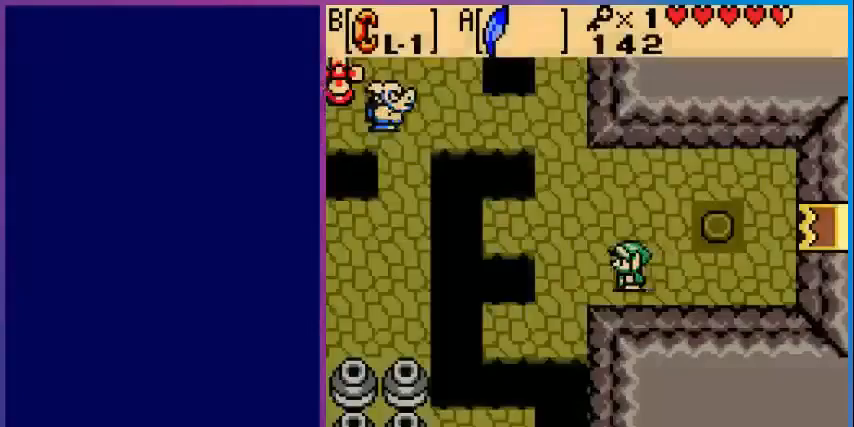
{"buttons": ["DPAD_LEFT"], "events": [[240, "DPAD_DOWN", "down"], [480, "DPAD_DOWN", "up"]]}
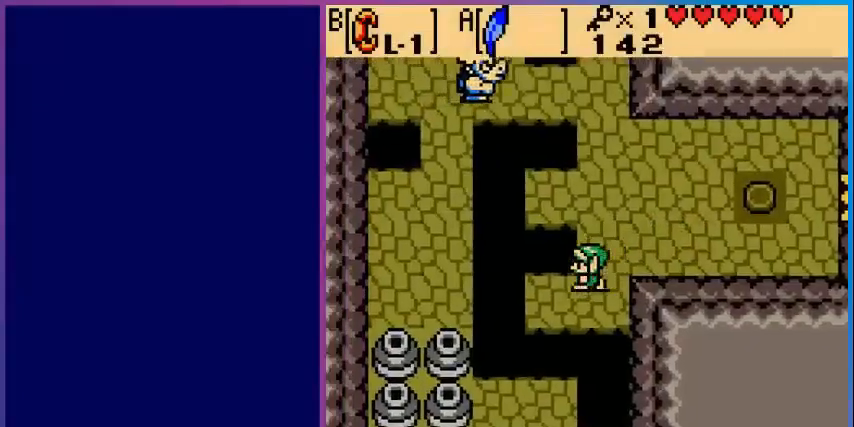
{"buttons": [], "events": [[80, "DPAD_LEFT", "up"], [320, "DPAD_DOWN", "down"], [440, "DPAD_DOWN", "up"]]}
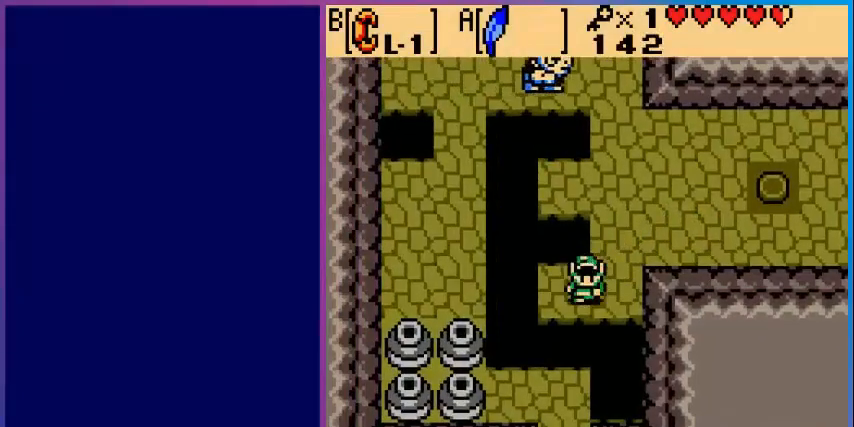
{"buttons": ["A", "DPAD_DOWN"], "events": [[80, "DPAD_LEFT", "down"], [160, "DPAD_LEFT", "up"], [360, "DPAD_DOWN", "down"], [440, "A", "down"]]}
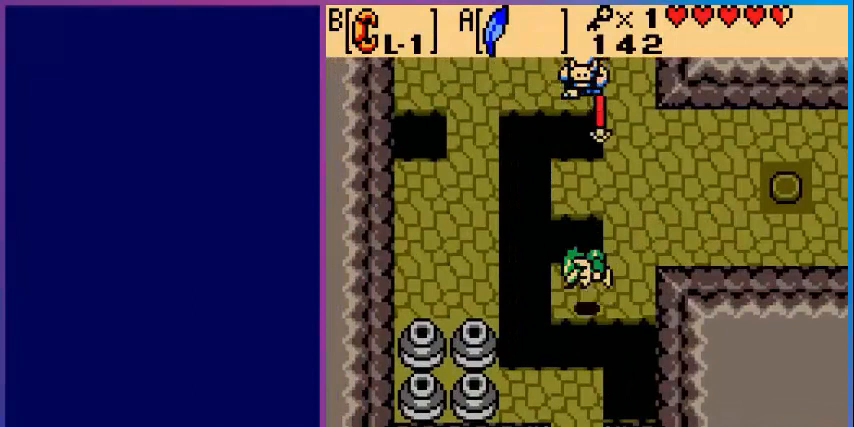
{"buttons": [], "events": [[160, "A", "up"], [440, "DPAD_DOWN", "up"]]}
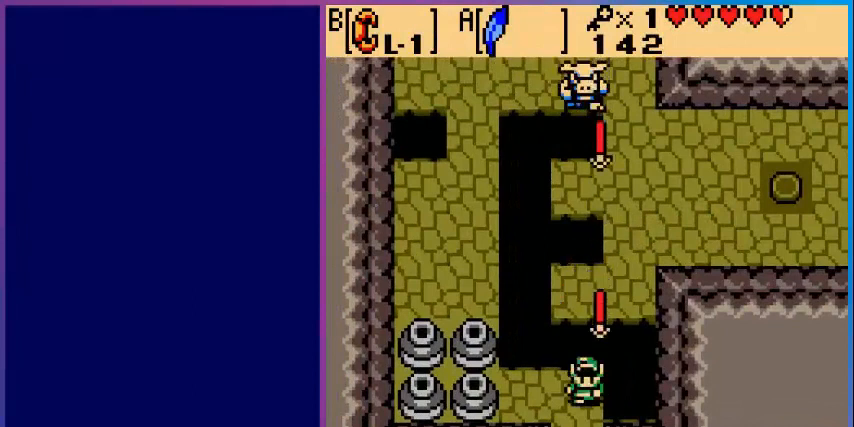
{"buttons": ["DPAD_LEFT"], "events": [[40, "DPAD_LEFT", "down"]]}